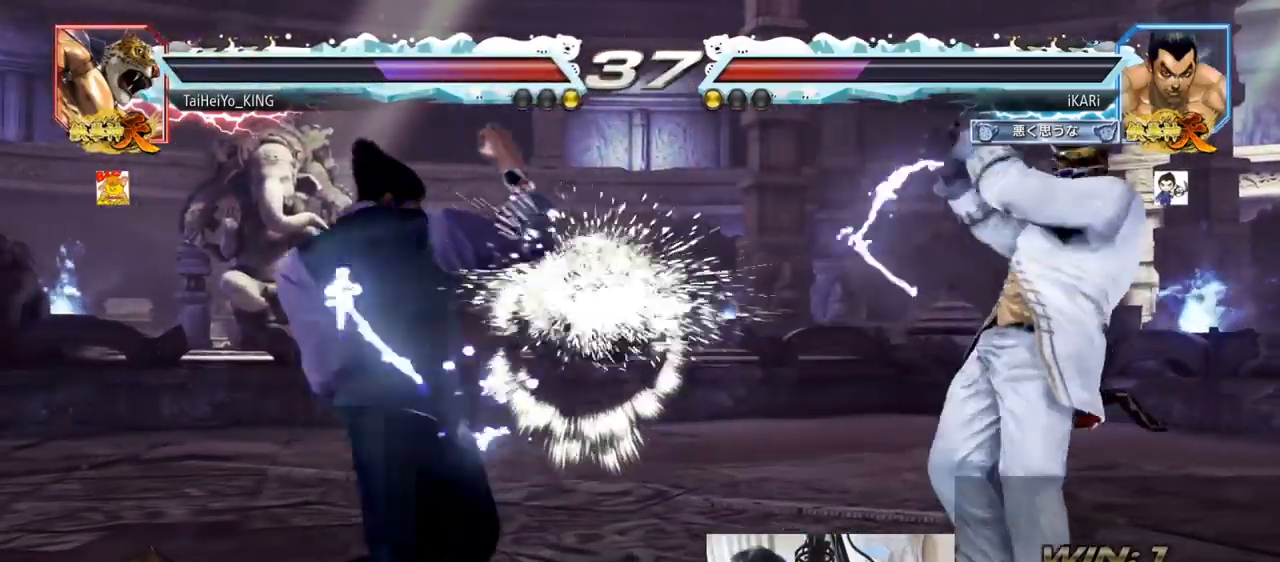
Gameplay with a controller (arcade stick); each line is a JSON object with the inputs held at the frame after it. "events" lists button and stick changes between this image and that frame as [ms after this image, input, new state], when the widget could be followed in between. Not read: L3 R3 TRIANGLE.
{"buttons": [], "left_stick": "center", "events": [[66, "left_stick", "center"], [183, "left_stick", "right"], [484, "left_stick", "center"]]}
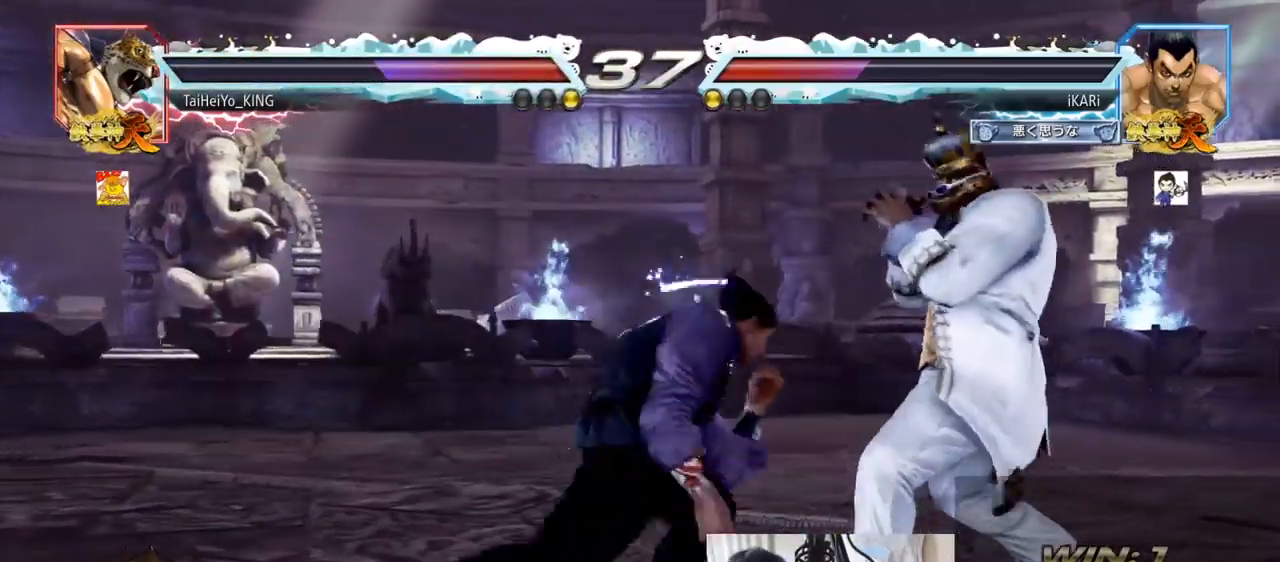
{"buttons": [], "left_stick": "left", "events": [[317, "left_stick", "left"], [384, "left_stick", "center"], [434, "left_stick", "left"]]}
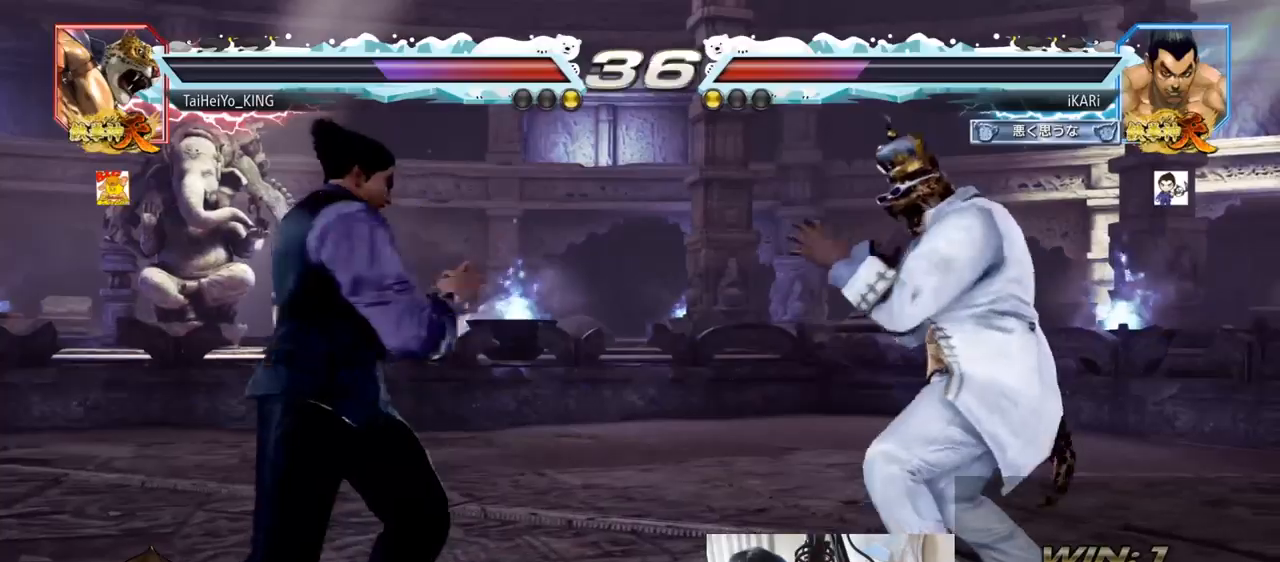
{"buttons": [], "left_stick": "down-left", "events": [[83, "left_stick", "down"], [217, "left_stick", "left"], [283, "left_stick", "center"], [333, "left_stick", "left"], [484, "left_stick", "down-left"]]}
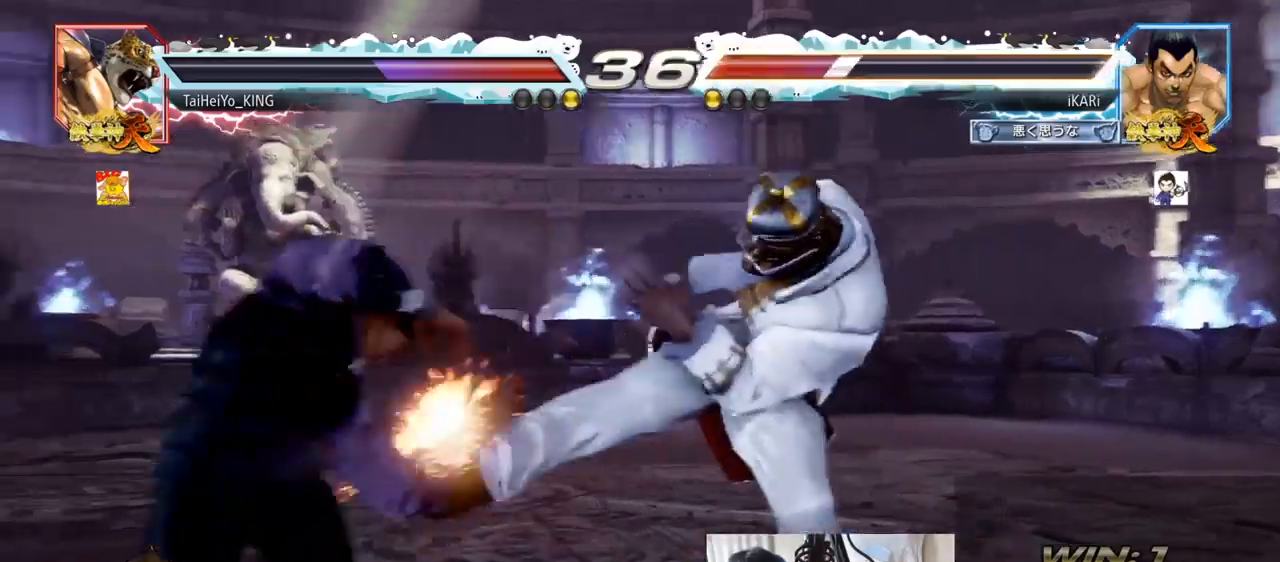
{"buttons": [], "left_stick": "center", "events": [[50, "SQUARE", "down"], [84, "SQUARE", "up"], [84, "left_stick", "center"], [284, "left_stick", "right"], [334, "left_stick", "center"], [451, "left_stick", "right"], [501, "left_stick", "center"]]}
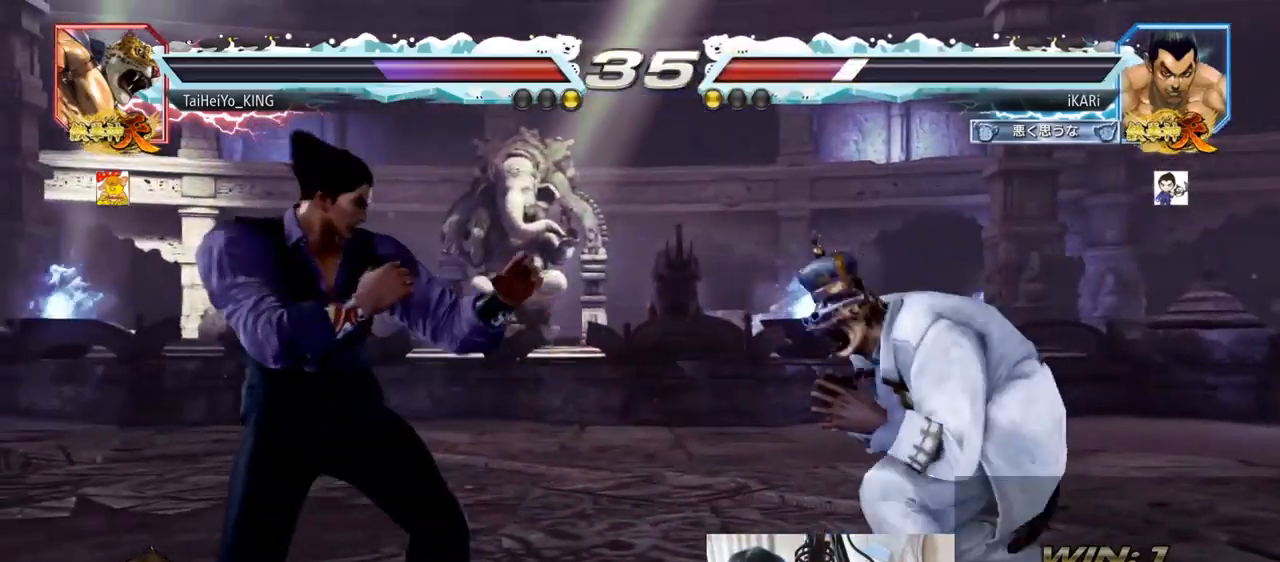
{"buttons": [], "left_stick": "center", "events": [[50, "left_stick", "right"], [167, "left_stick", "center"], [333, "left_stick", "left"], [450, "left_stick", "right"], [500, "left_stick", "center"]]}
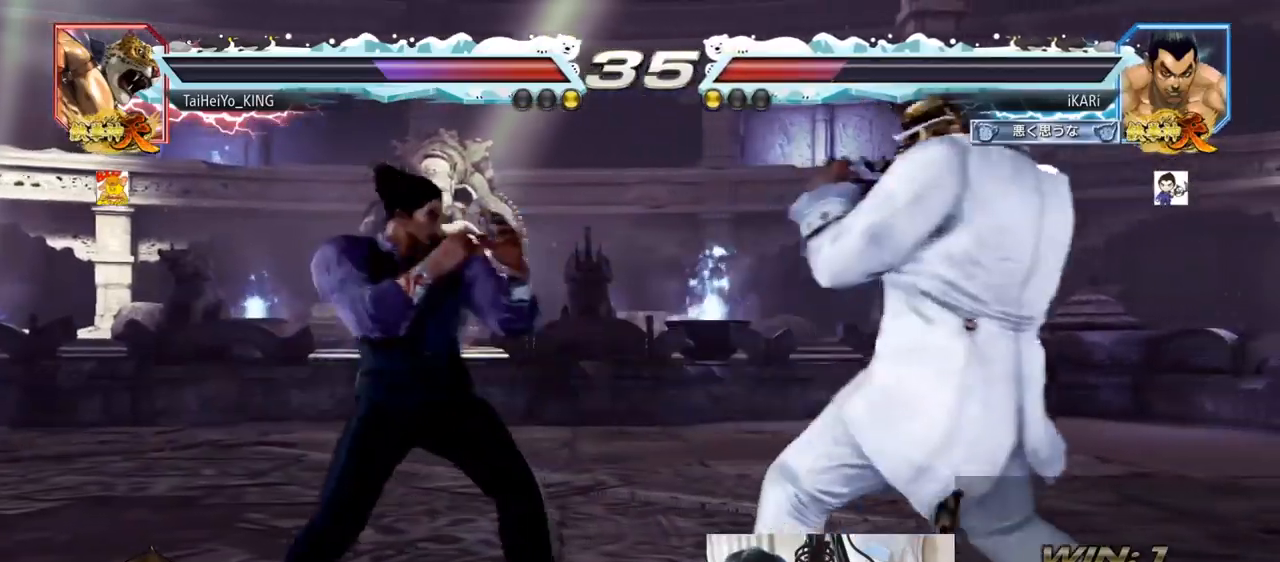
{"buttons": [], "left_stick": "down", "events": [[184, "left_stick", "right"], [284, "left_stick", "down"]]}
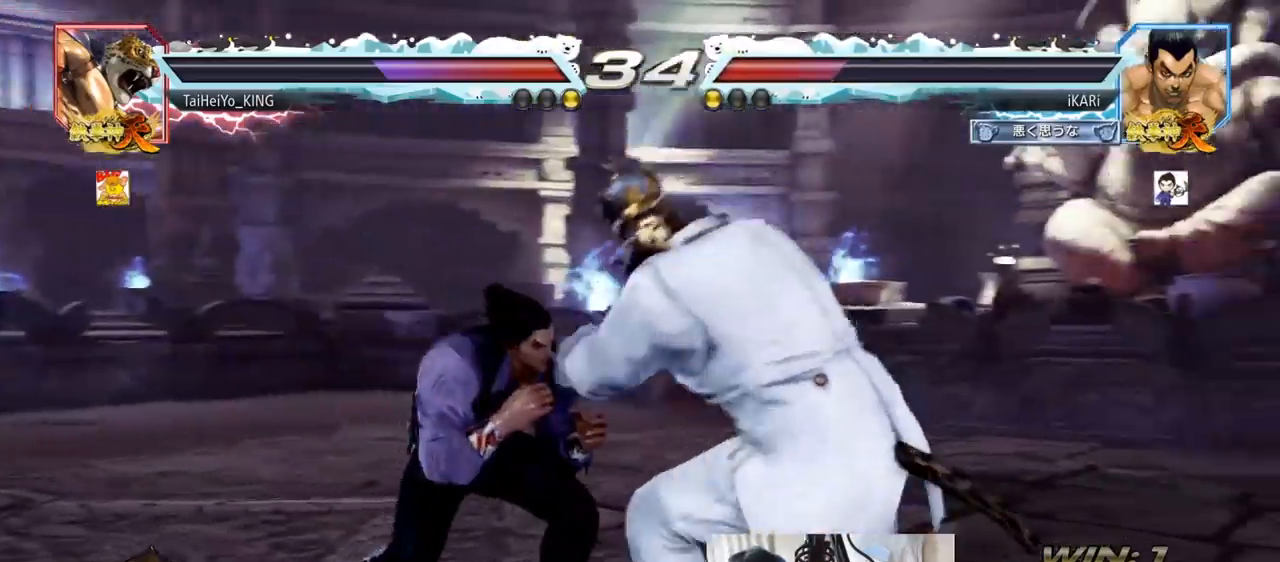
{"buttons": [], "left_stick": "center", "events": [[133, "left_stick", "left"], [417, "left_stick", "center"], [434, "SQUARE", "down"], [467, "SQUARE", "up"]]}
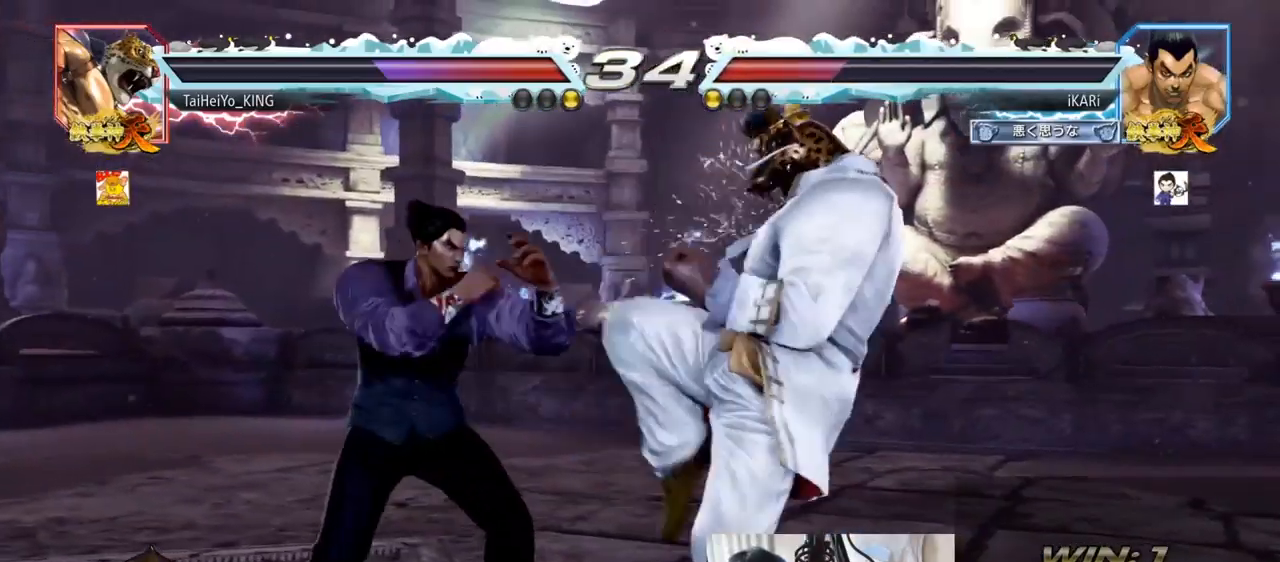
{"buttons": [], "left_stick": "center", "events": [[17, "SQUARE", "down"], [84, "SQUARE", "up"]]}
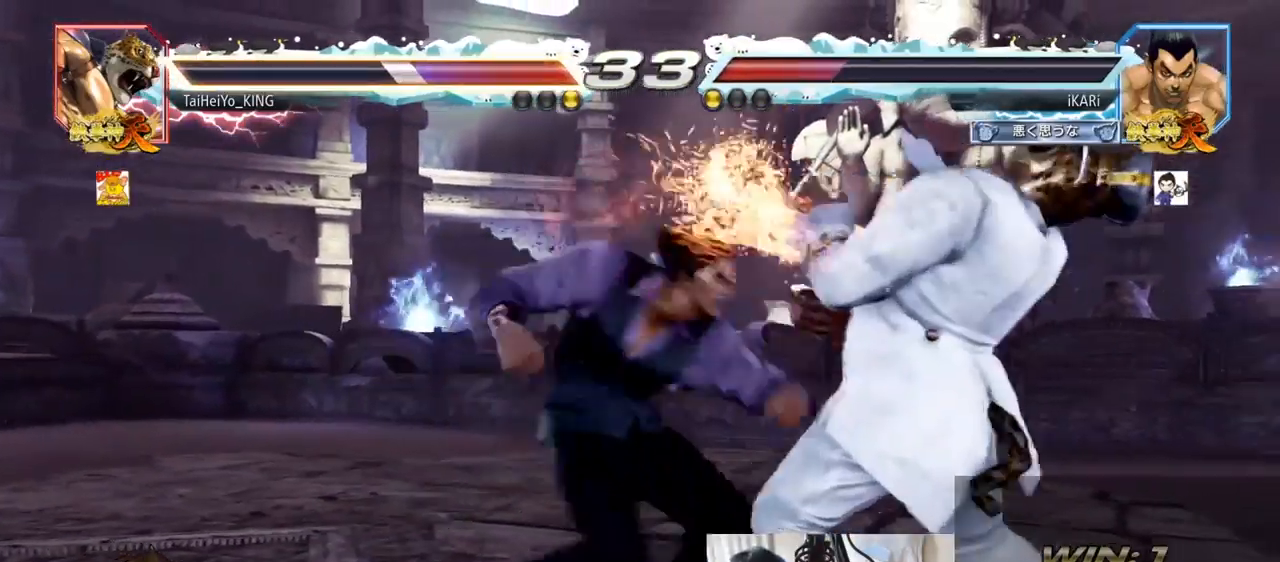
{"buttons": [], "left_stick": "center", "events": []}
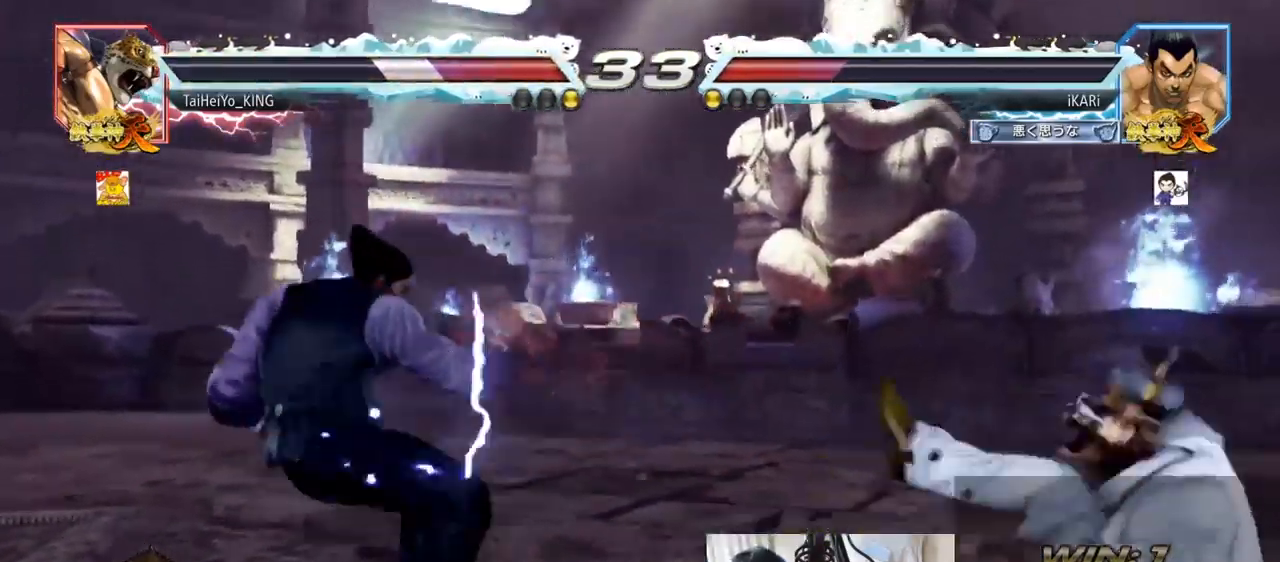
{"buttons": [], "left_stick": "right", "events": [[34, "left_stick", "right"], [100, "left_stick", "center"], [217, "left_stick", "right"], [284, "left_stick", "center"], [334, "left_stick", "down"], [401, "left_stick", "center"], [467, "left_stick", "right"]]}